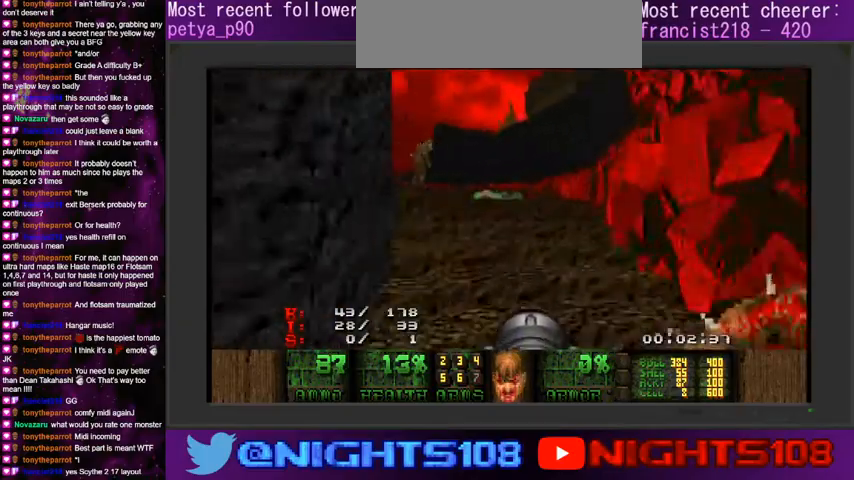
Gameplay with keyboard and mouse; each line is a JSON object with the keys and mouse buttons held at the frame after it. "events" lists presses ("down") and releases ("up") of "a", "caps_lock", "ctrl", "d", "e", "escape", "f", "q", "r", "s", "shift", "space", "tab", "tilde", "w", "mouse_left", "mouse_wheel" and "mouse_right" between this image and that frame as [ms after this image, input, new state], when the widget could be followed in between. "mouse_left", "mouse_wheel", "mouse_right" = the "left", "wheel", "right" buttons of the "mouse" list. No other keys are recorded. "wheel" means that the mouse wheel is clicked or scrolled. Mouse movement is not recorded.
{"keys": ["d", "w"], "mouse": [], "events": [[33, "a", "up"], [133, "q", "down"], [233, "q", "up"], [366, "d", "down"]]}
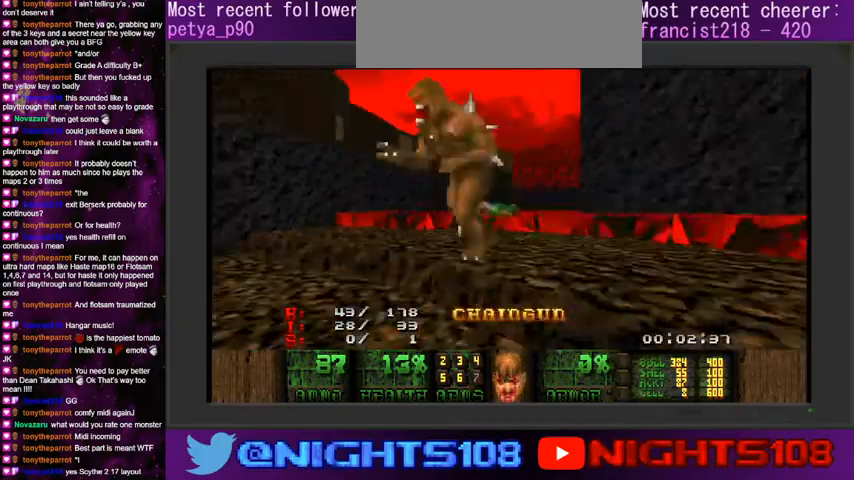
{"keys": ["a", "w"], "mouse": [], "events": [[100, "d", "up"], [133, "a", "down"], [166, "d", "down"], [266, "d", "up"]]}
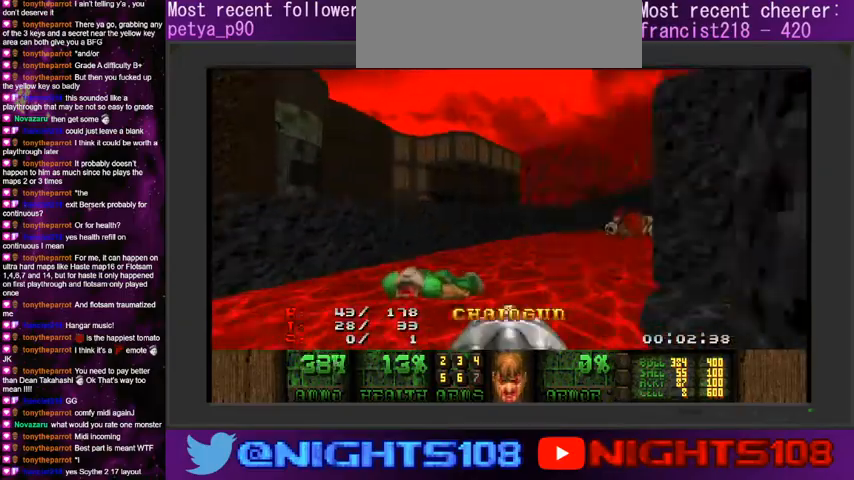
{"keys": [], "mouse": [], "events": [[33, "a", "up"], [133, "d", "down"], [166, "q", "down"], [266, "q", "up"], [333, "d", "up"], [466, "w", "up"]]}
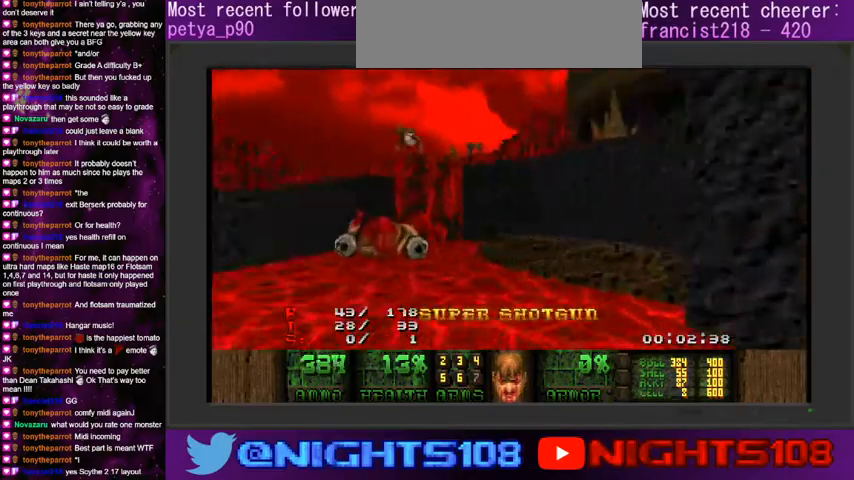
{"keys": ["d"], "mouse": [], "events": [[66, "a", "down"], [100, "w", "down"], [233, "a", "up"], [266, "w", "up"], [300, "d", "down"]]}
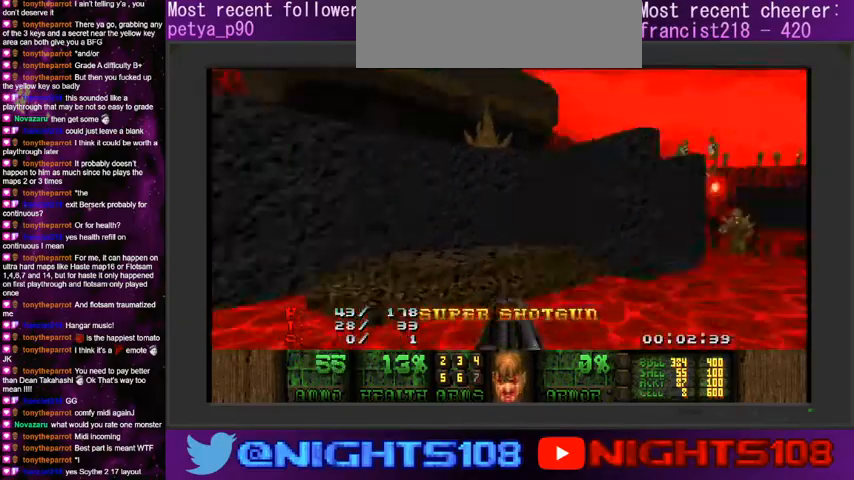
{"keys": ["a", "w"], "mouse": ["left"], "events": [[133, "w", "down"], [233, "w", "up"], [333, "w", "down"], [366, "a", "down"], [400, "d", "up"], [500, "mouse_left", "down"]]}
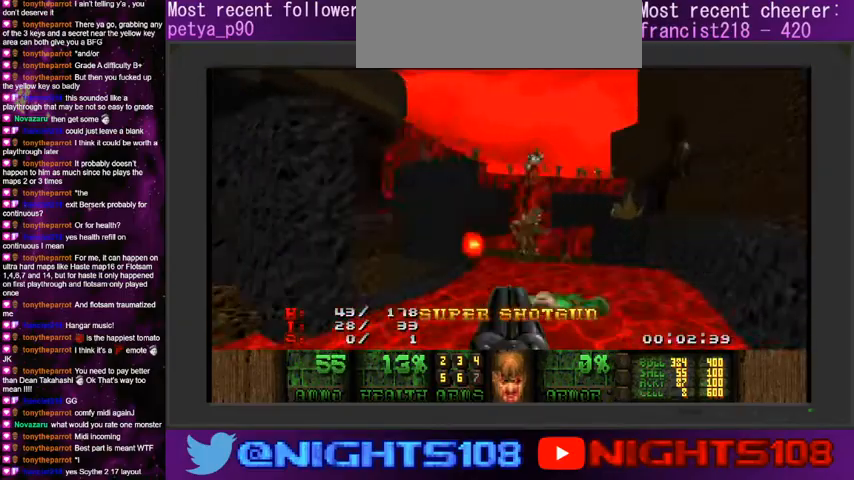
{"keys": ["a", "w"], "mouse": [], "events": [[33, "a", "up"], [66, "d", "down"], [100, "a", "down"], [100, "d", "up"], [133, "w", "up"], [166, "mouse_left", "up"], [200, "a", "up"], [200, "d", "down"], [300, "a", "down"], [300, "w", "down"], [333, "d", "up"]]}
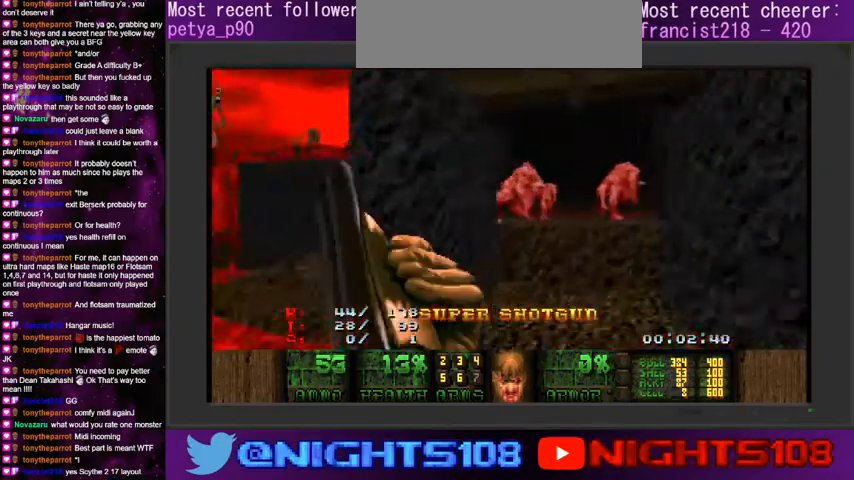
{"keys": ["s"], "mouse": ["left"], "events": [[33, "a", "up"], [100, "d", "down"], [266, "w", "up"], [300, "d", "up"], [400, "mouse_left", "down"], [433, "s", "down"]]}
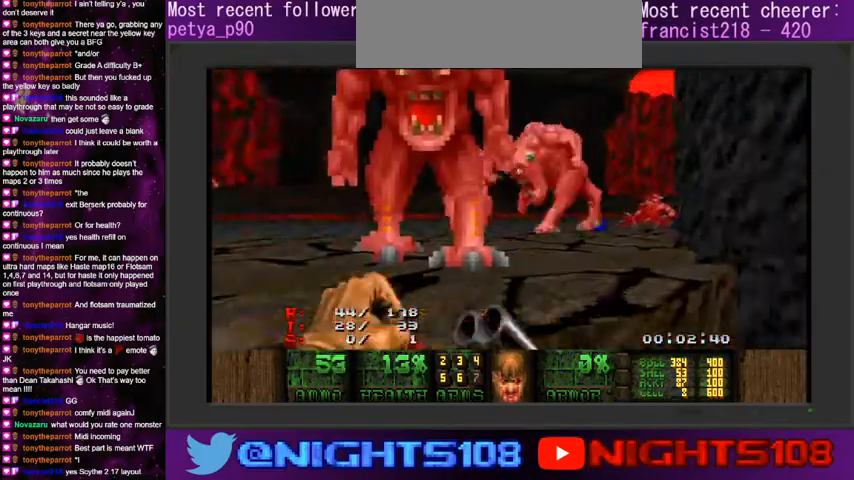
{"keys": ["a", "d", "w"], "mouse": [], "events": [[66, "mouse_left", "up"], [133, "d", "down"], [233, "s", "up"], [400, "w", "down"], [500, "a", "down"]]}
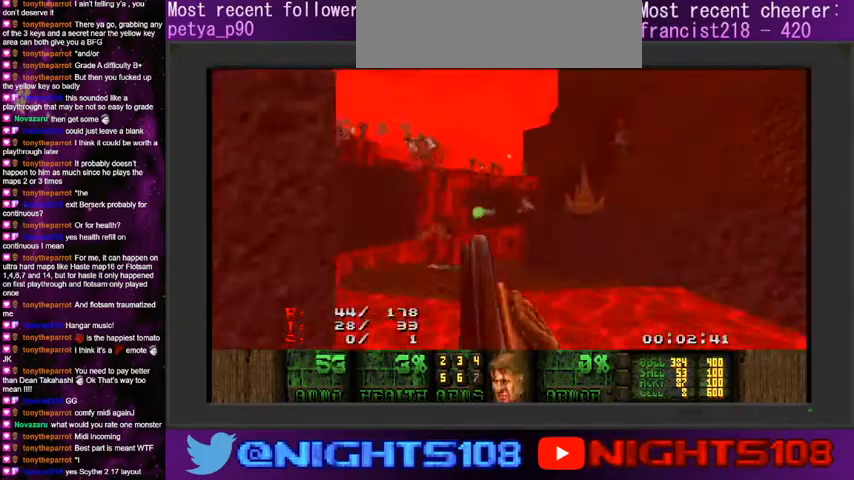
{"keys": ["w"], "mouse": [], "events": [[33, "d", "up"], [400, "a", "up"]]}
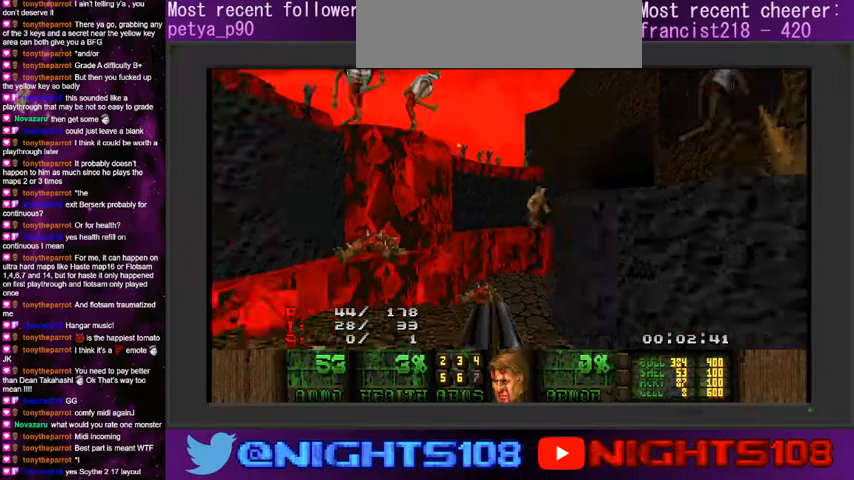
{"keys": ["w"], "mouse": [], "events": [[66, "d", "down"], [333, "d", "up"]]}
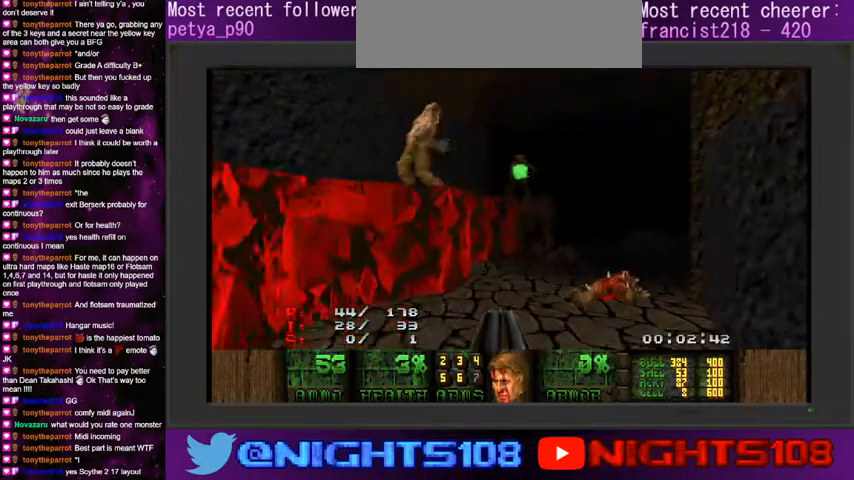
{"keys": ["e", "w"], "mouse": [], "events": [[66, "e", "down"], [166, "e", "up"], [366, "e", "down"]]}
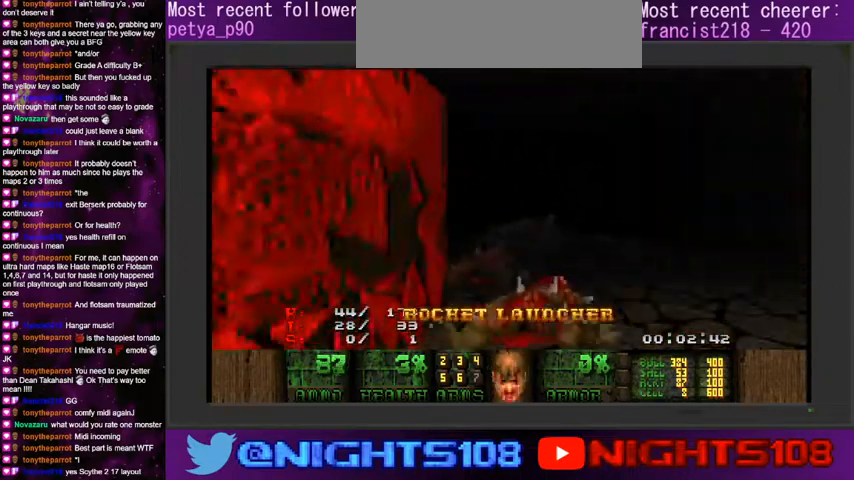
{"keys": ["d", "w"], "mouse": [], "events": [[33, "e", "up"], [266, "w", "up"], [400, "d", "down"], [433, "w", "down"]]}
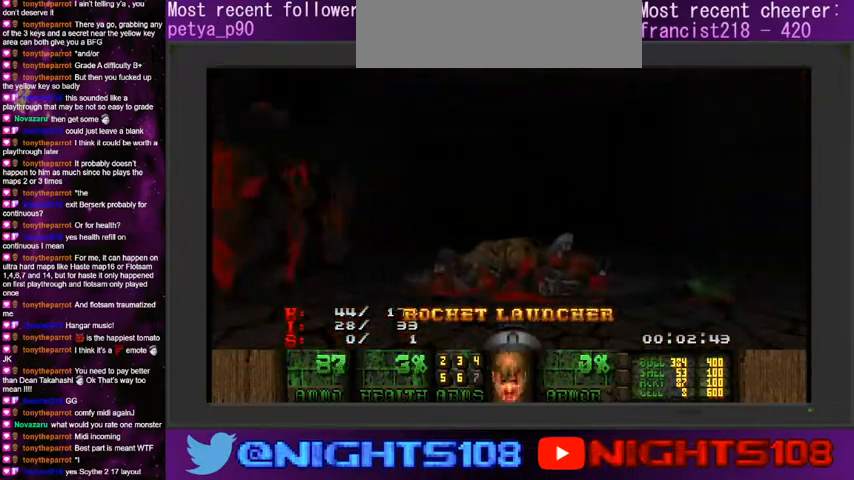
{"keys": [], "mouse": [], "events": [[100, "w", "up"], [133, "d", "up"], [266, "w", "down"], [300, "a", "down"], [400, "a", "up"], [433, "w", "up"]]}
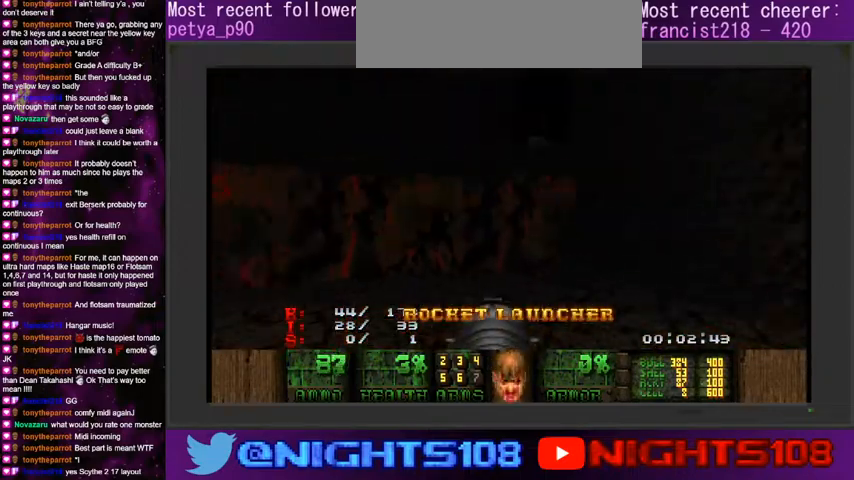
{"keys": ["w"], "mouse": [], "events": [[133, "w", "down"]]}
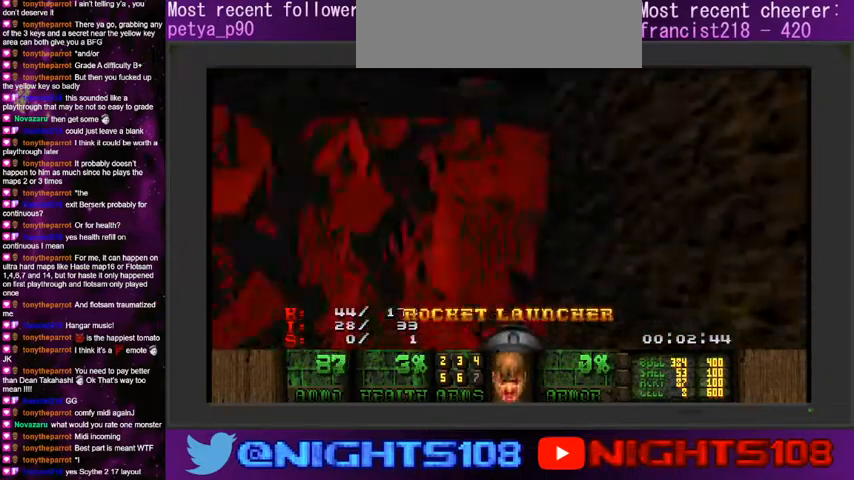
{"keys": ["a", "d", "w"], "mouse": [], "events": [[33, "d", "down"], [400, "space", "down"], [466, "space", "up"], [500, "a", "down"]]}
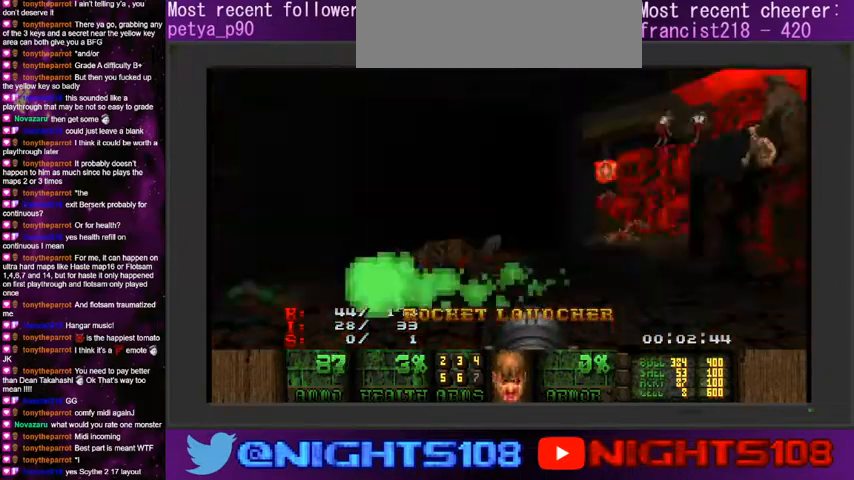
{"keys": ["d", "w"], "mouse": [], "events": [[100, "d", "up"], [133, "w", "up"], [333, "w", "down"], [433, "a", "up"], [466, "d", "down"]]}
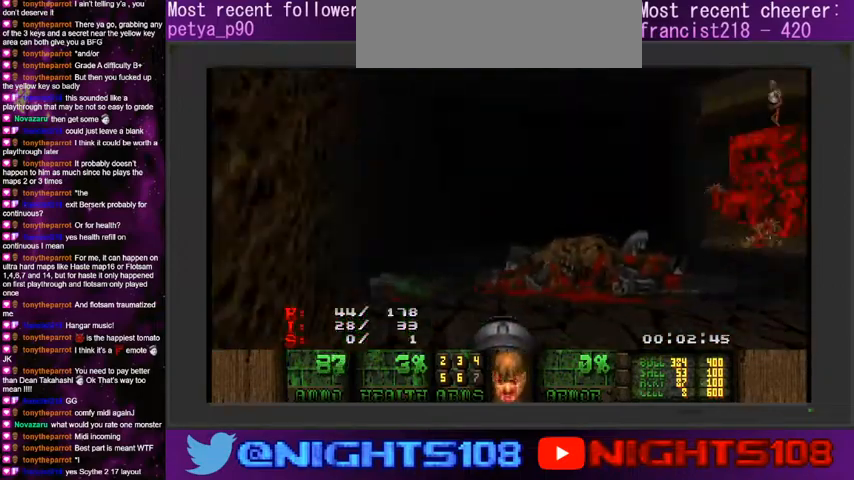
{"keys": ["d", "w"], "mouse": [], "events": [[66, "a", "down"], [66, "d", "up"], [300, "a", "up"], [400, "d", "down"]]}
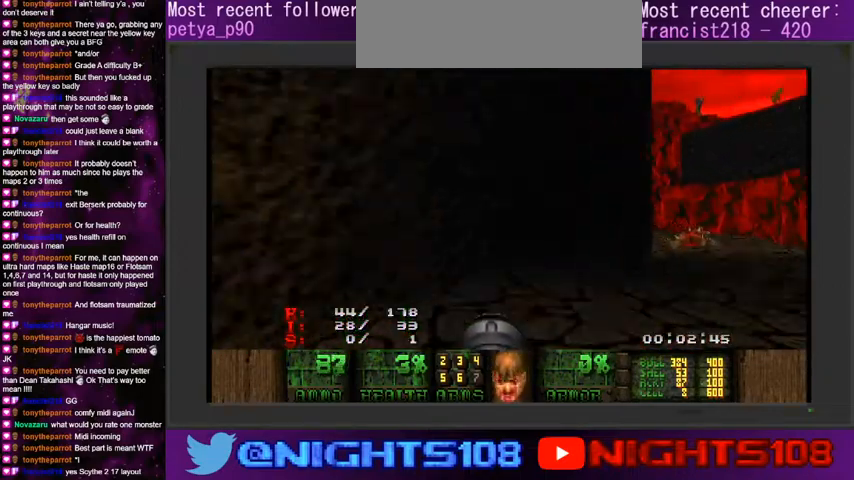
{"keys": ["a", "d"], "mouse": [], "events": [[66, "w", "up"], [500, "a", "down"]]}
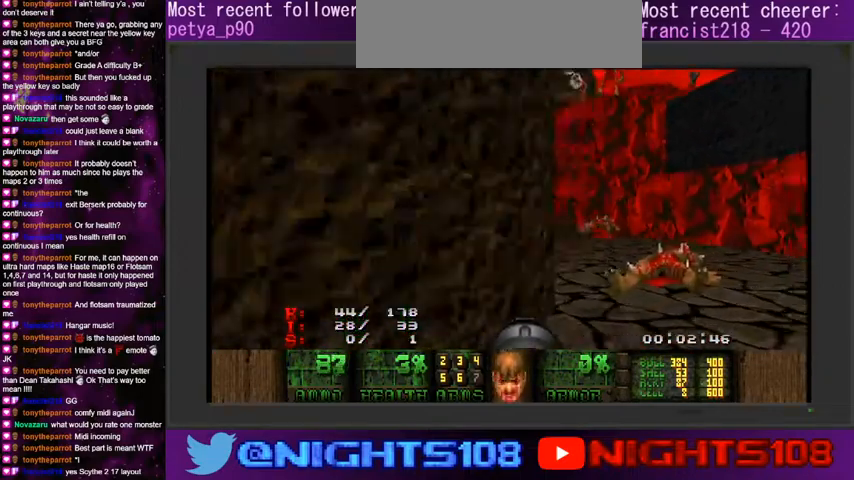
{"keys": ["a", "w"], "mouse": [], "events": [[33, "w", "down"], [133, "a", "up"], [266, "d", "up"], [433, "a", "down"]]}
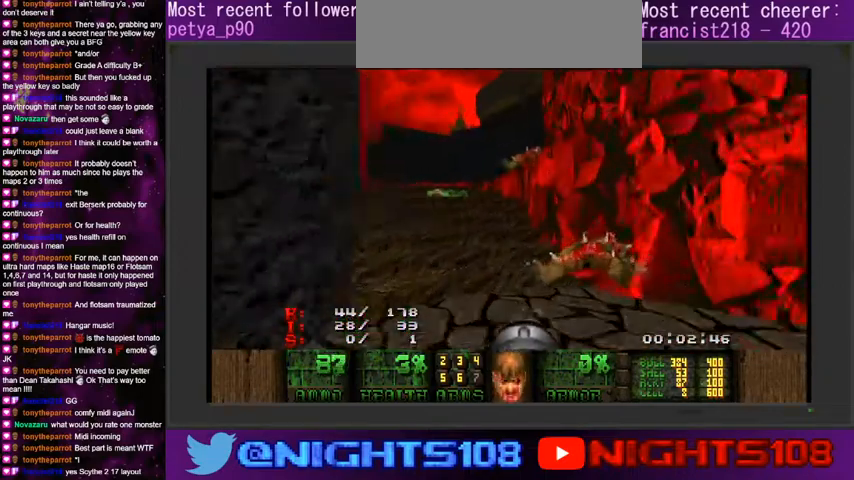
{"keys": ["a", "w"], "mouse": [], "events": []}
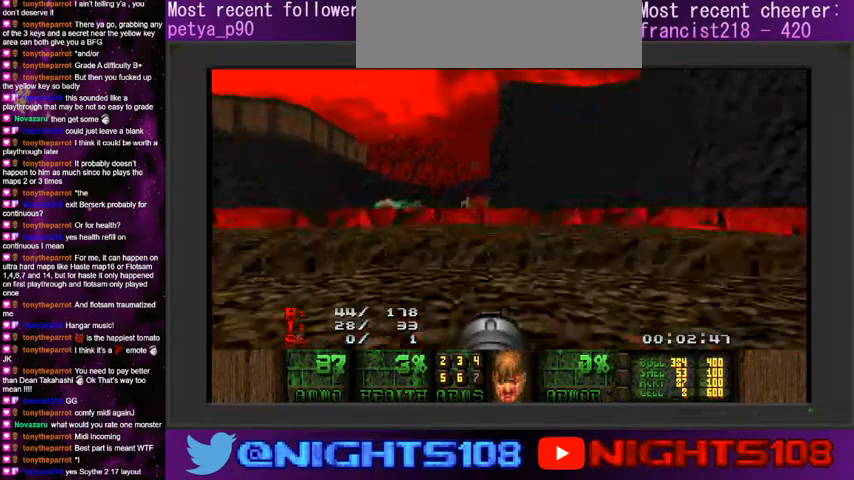
{"keys": ["w"], "mouse": [], "events": [[133, "a", "up"], [266, "w", "up"], [466, "w", "down"]]}
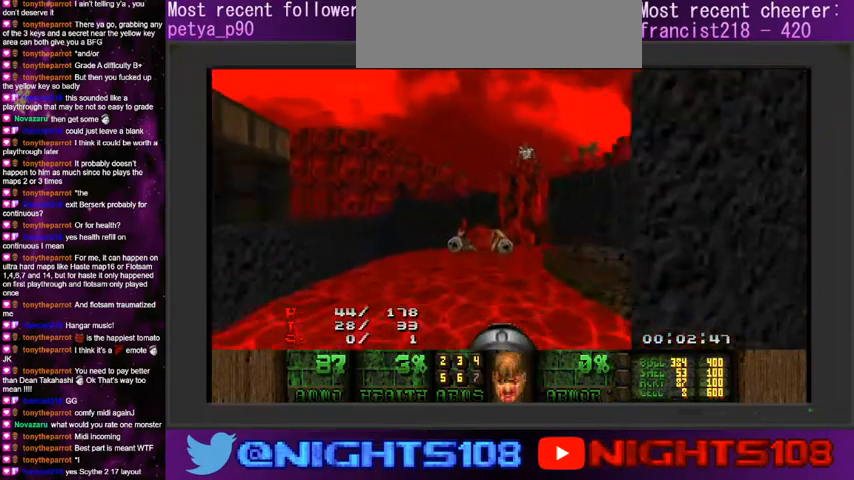
{"keys": ["d"], "mouse": [], "events": [[133, "w", "up"], [300, "d", "down"]]}
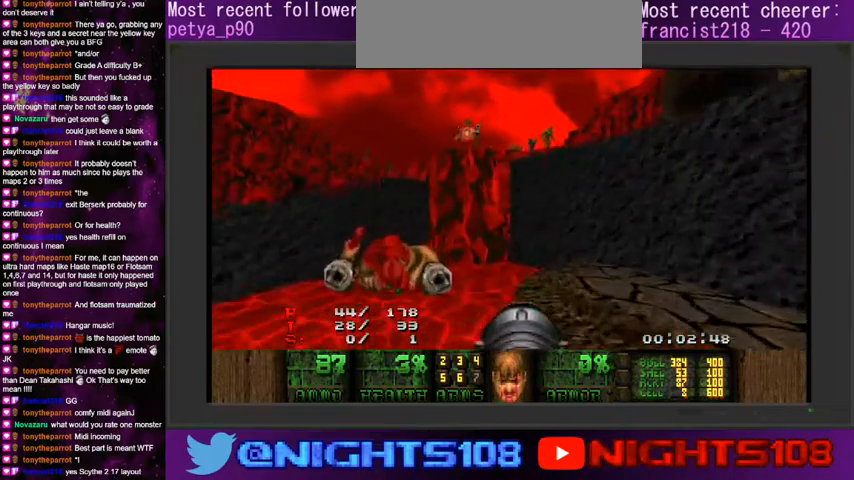
{"keys": ["w"], "mouse": [], "events": [[133, "d", "up"], [266, "w", "down"]]}
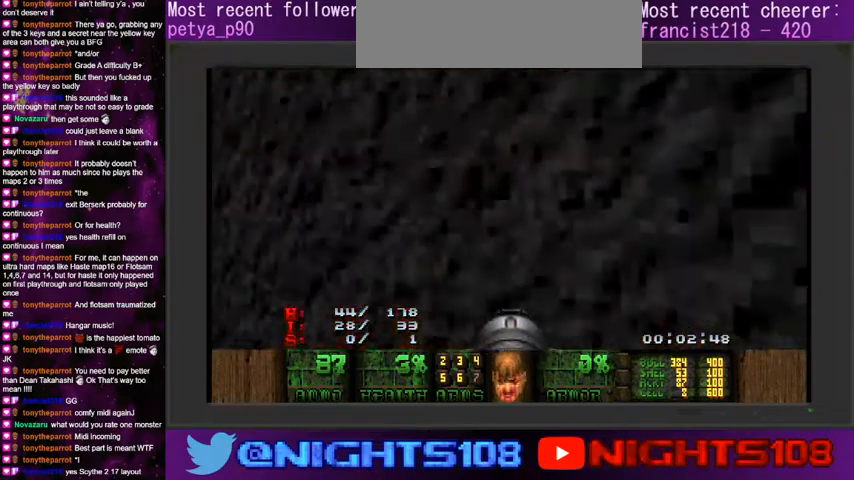
{"keys": ["a", "w"], "mouse": [], "events": [[33, "space", "down"], [66, "a", "down"], [100, "space", "up"], [133, "a", "up"], [266, "space", "down"], [333, "space", "up"], [433, "a", "down"]]}
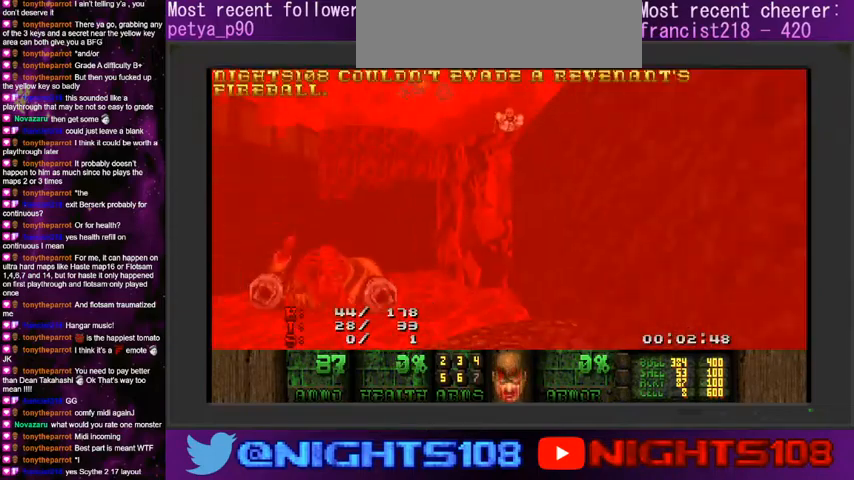
{"keys": [], "mouse": [], "events": [[33, "a", "up"], [366, "w", "up"]]}
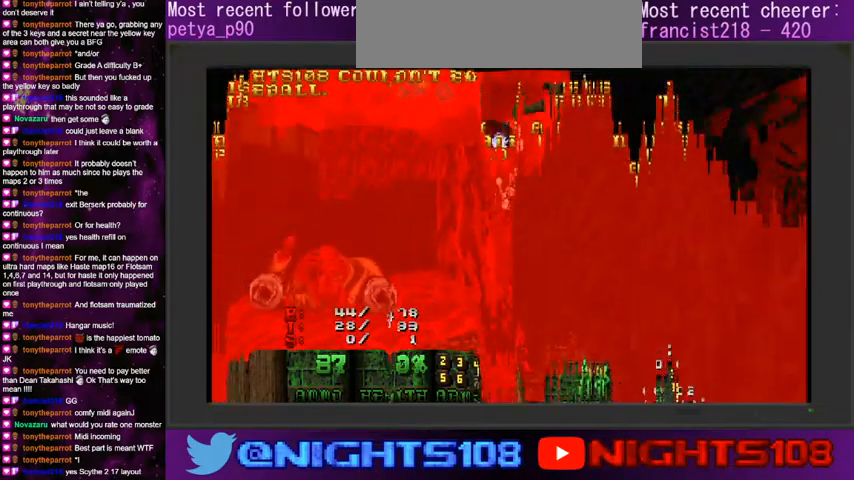
{"keys": [], "mouse": [], "events": []}
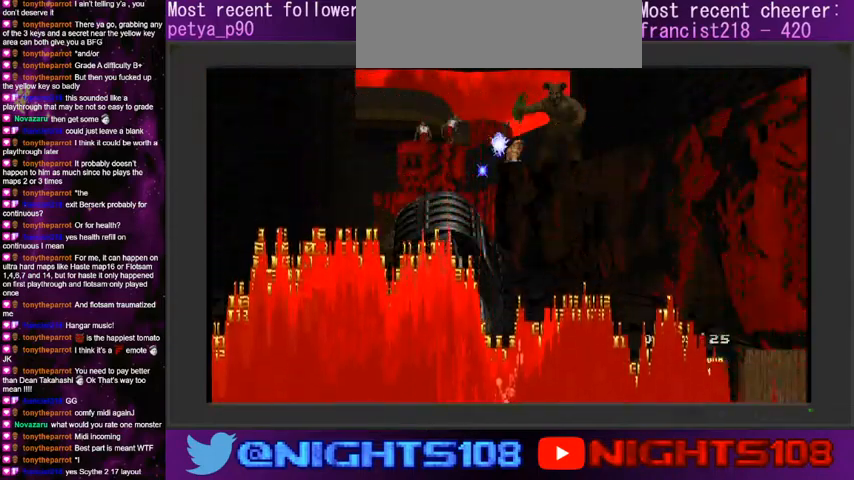
{"keys": [], "mouse": [], "events": []}